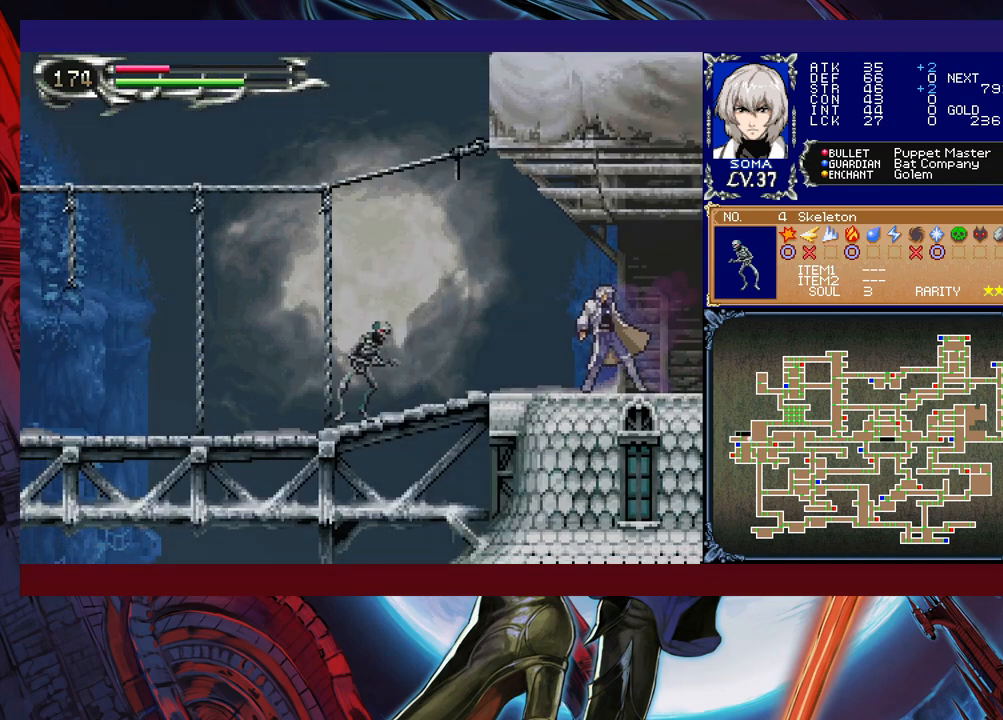
Gameplay with a controller (Xbox layout); each line is a JSON object with the inputs held at the frame after it. "events" lists button and stick changes between this image and that frame as [ms after this image, input, new state], when the widget could be followed in between. Not read: L2 R2.
{"buttons": ["A"], "left_stick": "left", "right_stick": "center", "events": [[83, "left_stick", "down"], [133, "Y", "down"], [167, "B", "down"], [167, "Y", "up"], [183, "left_stick", "down-left"], [217, "B", "up"], [333, "left_stick", "left"], [433, "A", "down"]]}
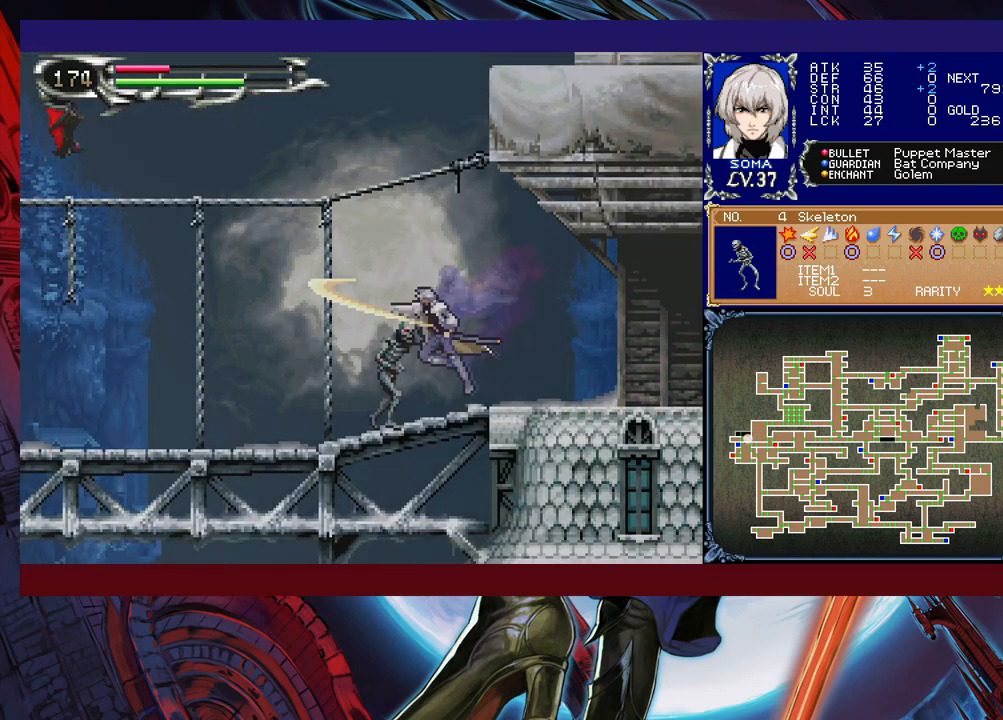
{"buttons": ["B"], "left_stick": "left", "right_stick": "center", "events": [[17, "A", "up"], [183, "Y", "down"], [183, "left_stick", "down-right"], [233, "B", "down"], [267, "Y", "up"], [283, "left_stick", "left"], [417, "B", "up"], [467, "B", "down"]]}
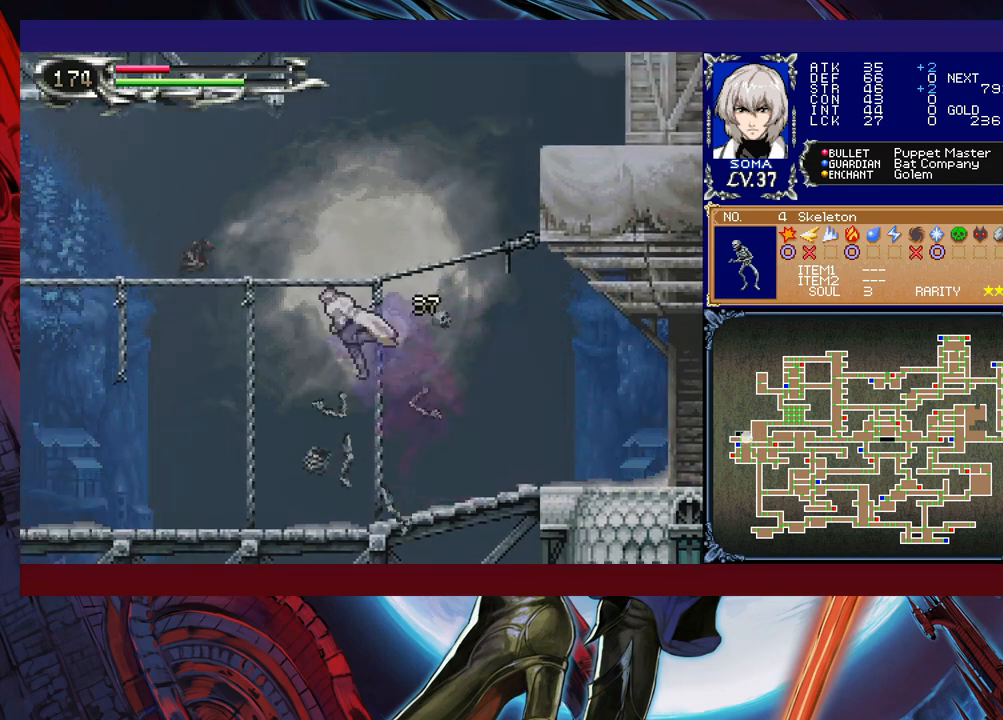
{"buttons": [], "left_stick": "left", "right_stick": "center", "events": [[33, "A", "down"], [183, "A", "up"], [183, "B", "up"]]}
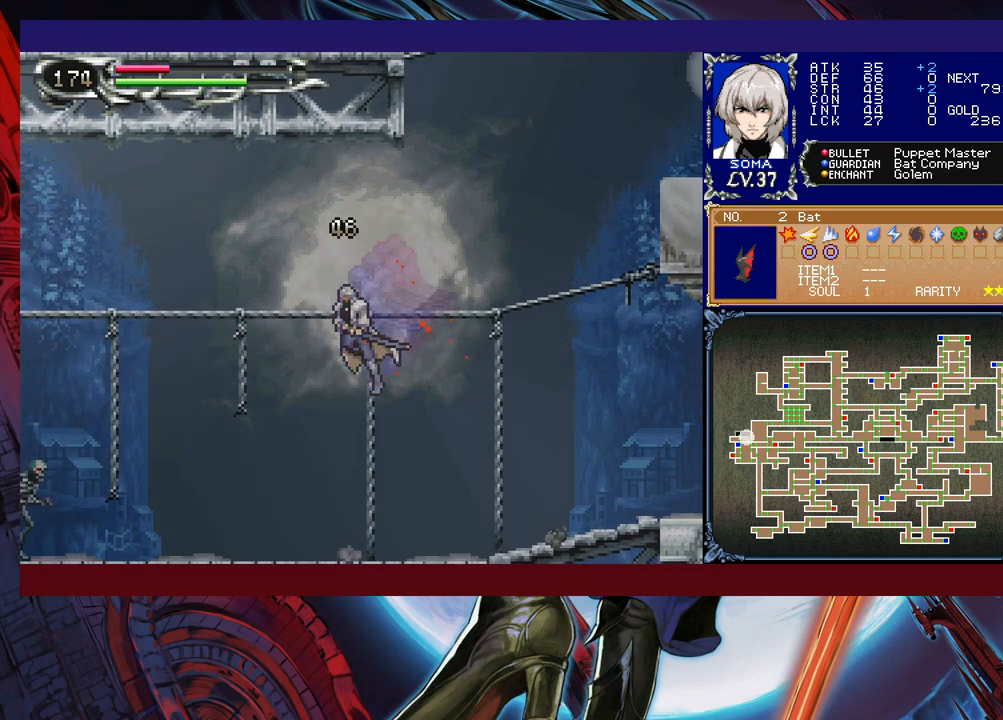
{"buttons": ["B"], "left_stick": "left", "right_stick": "center", "events": [[317, "left_stick", "right"], [333, "Y", "down"], [367, "B", "down"], [383, "Y", "up"], [417, "left_stick", "left"]]}
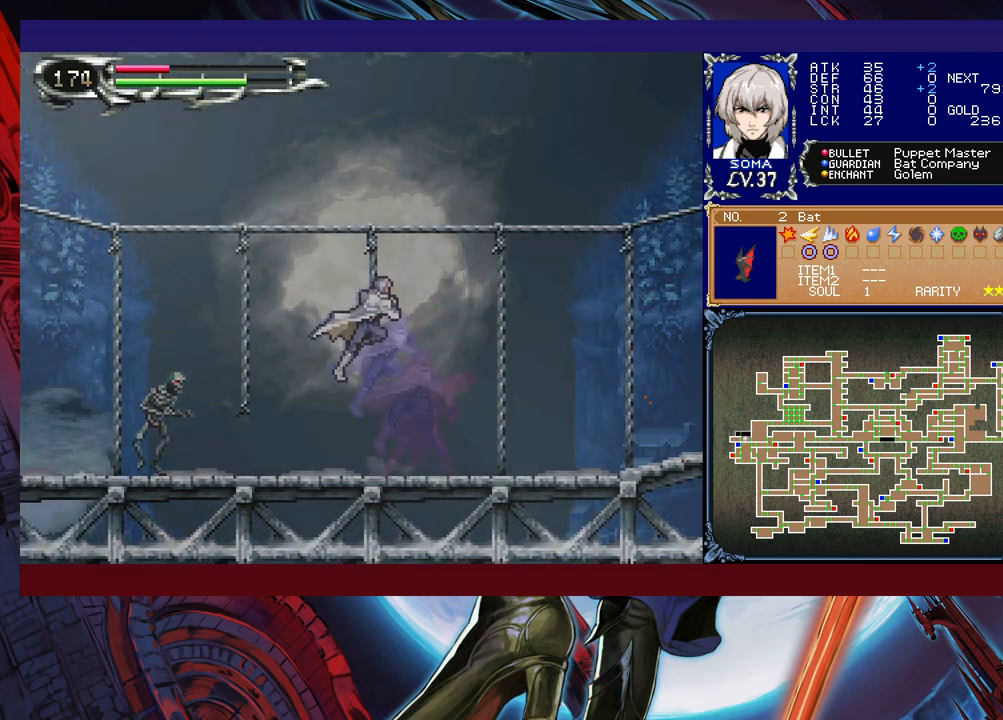
{"buttons": [], "left_stick": "right", "right_stick": "center", "events": [[283, "B", "up"], [383, "left_stick", "right"]]}
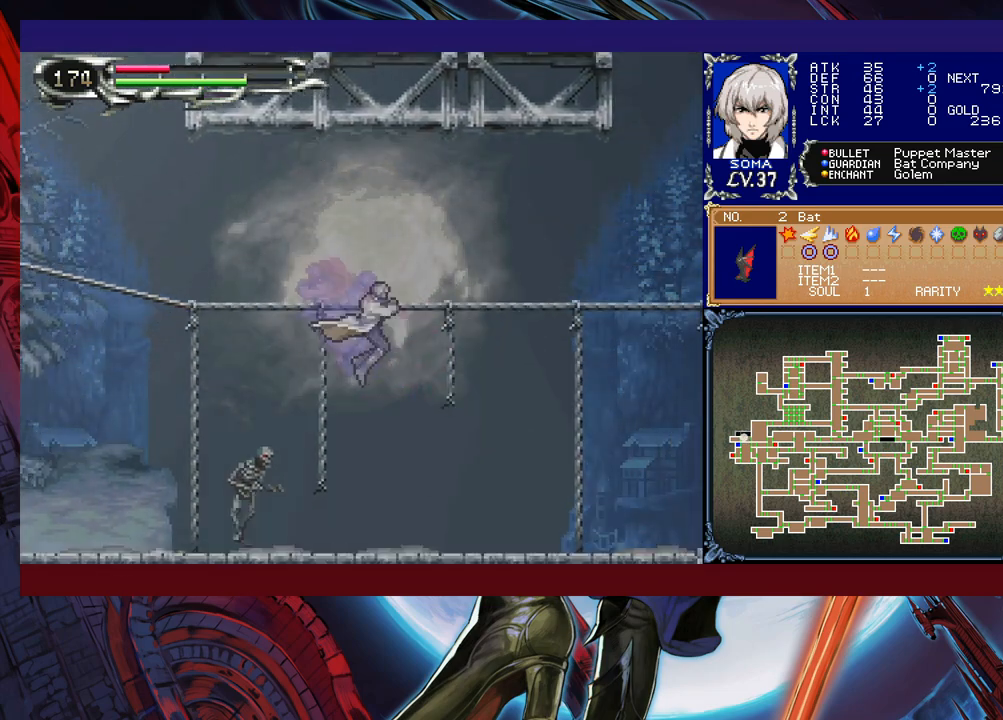
{"buttons": [], "left_stick": "right", "right_stick": "center", "events": [[317, "left_stick", "left"], [333, "Y", "down"], [383, "B", "down"], [383, "Y", "up"], [417, "left_stick", "right"], [433, "B", "up"]]}
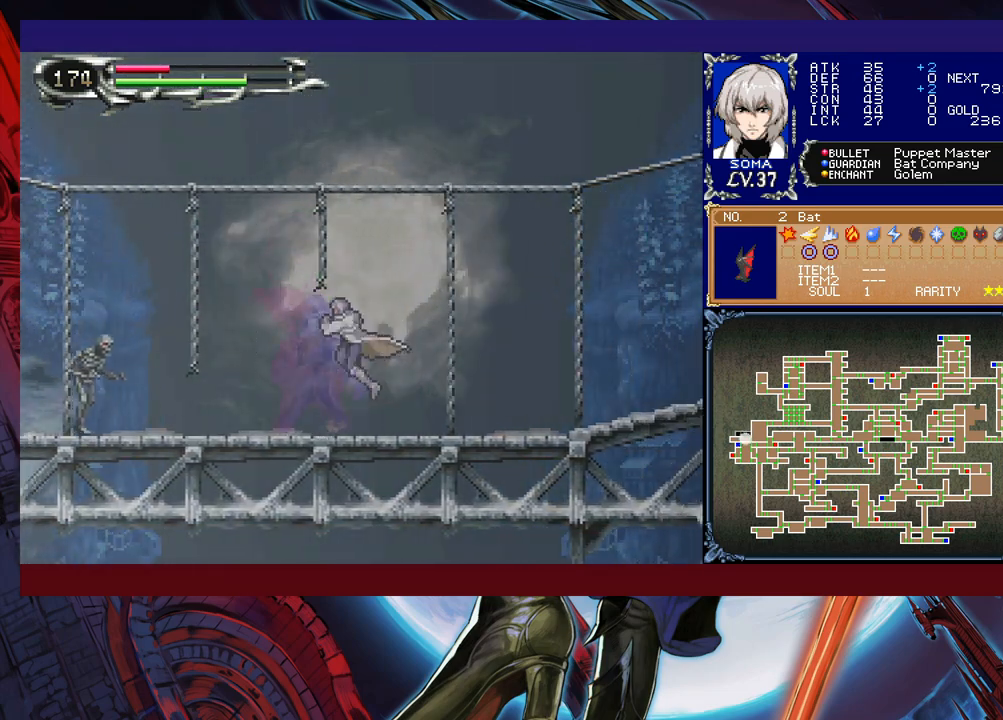
{"buttons": ["B"], "left_stick": "right", "right_stick": "center", "events": [[183, "left_stick", "left"], [233, "Y", "down"], [267, "B", "down"], [267, "Y", "up"], [283, "left_stick", "right"]]}
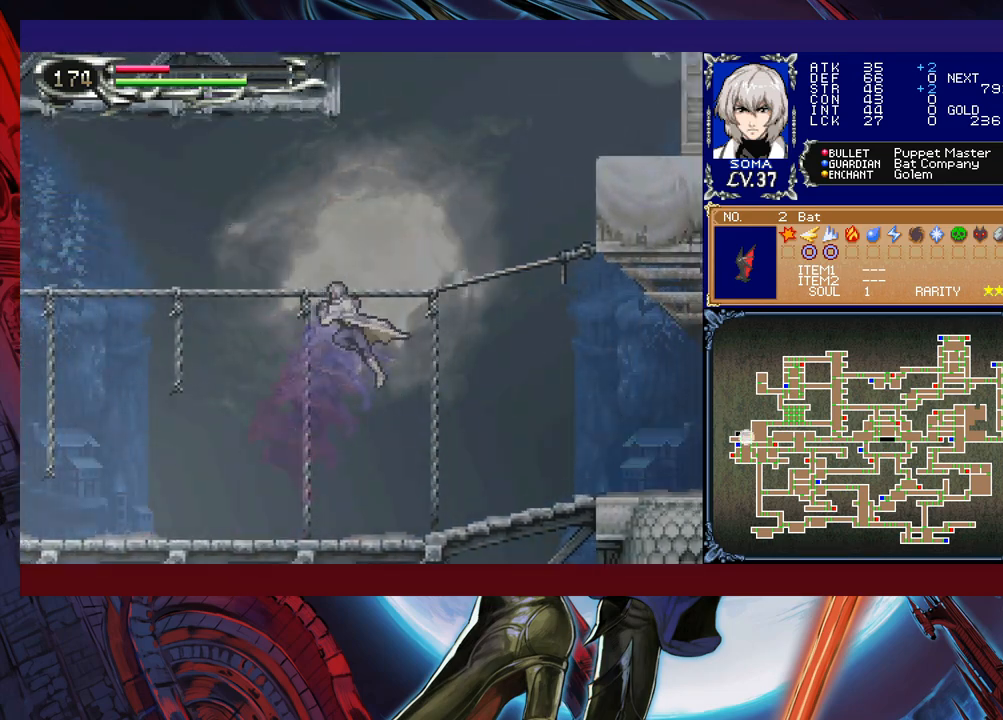
{"buttons": ["B", "R1"], "left_stick": "up-right", "right_stick": "center", "events": [[33, "B", "up"], [133, "B", "down"], [383, "R1", "down"], [383, "left_stick", "up-right"]]}
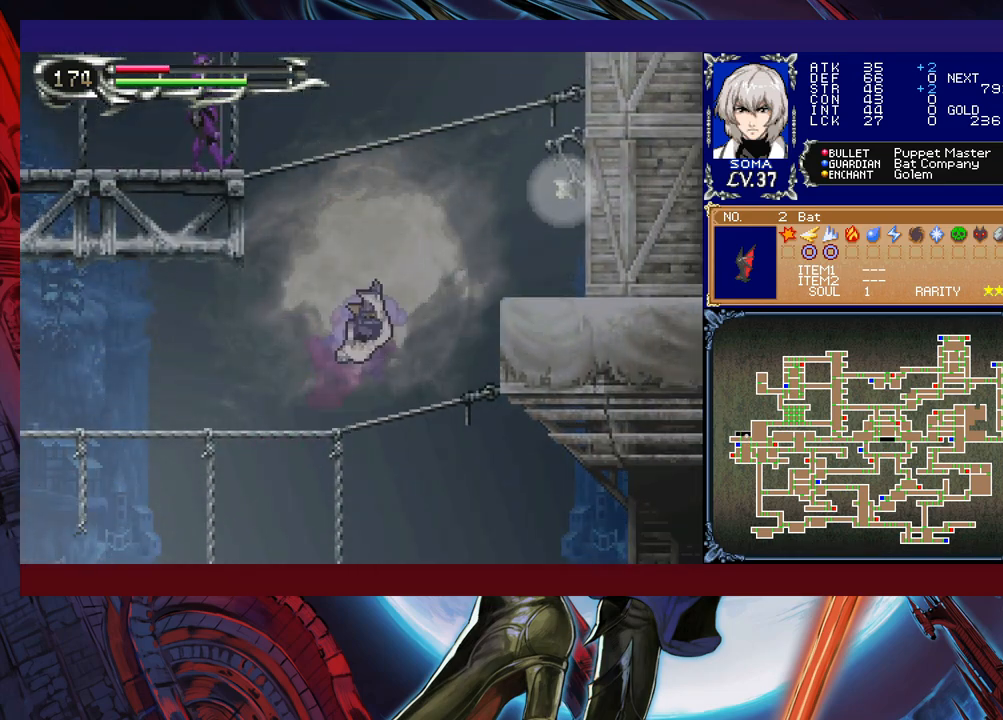
{"buttons": [], "left_stick": "up-right", "right_stick": "center", "events": [[83, "R1", "up"], [117, "B", "up"]]}
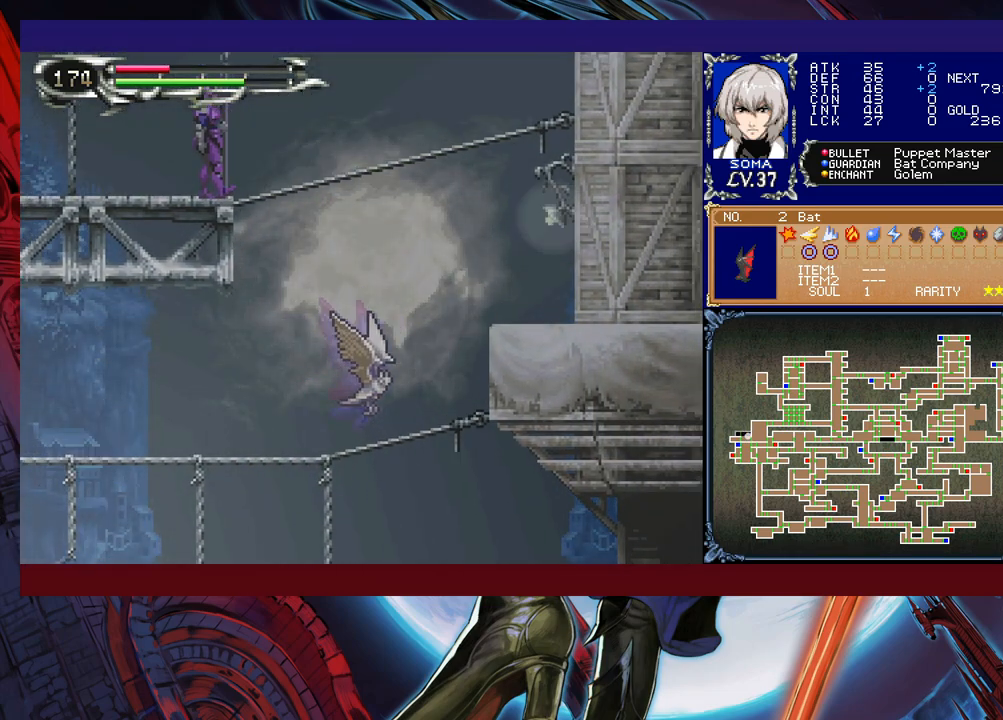
{"buttons": [], "left_stick": "up", "right_stick": "center", "events": [[317, "left_stick", "up"]]}
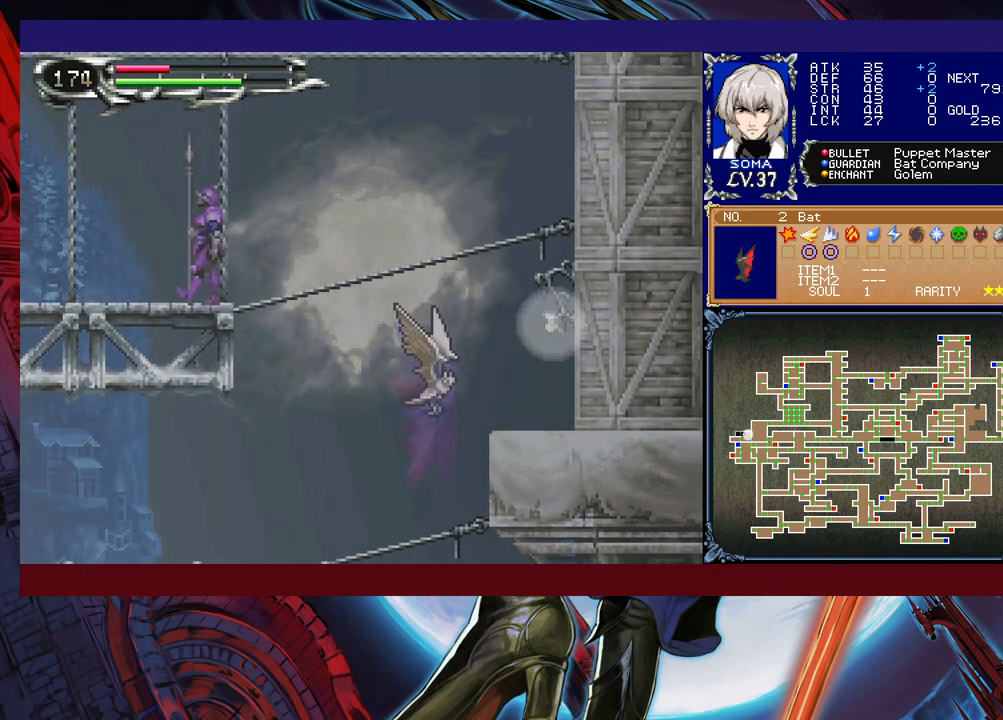
{"buttons": [], "left_stick": "up-left", "right_stick": "center", "events": [[283, "left_stick", "up-left"]]}
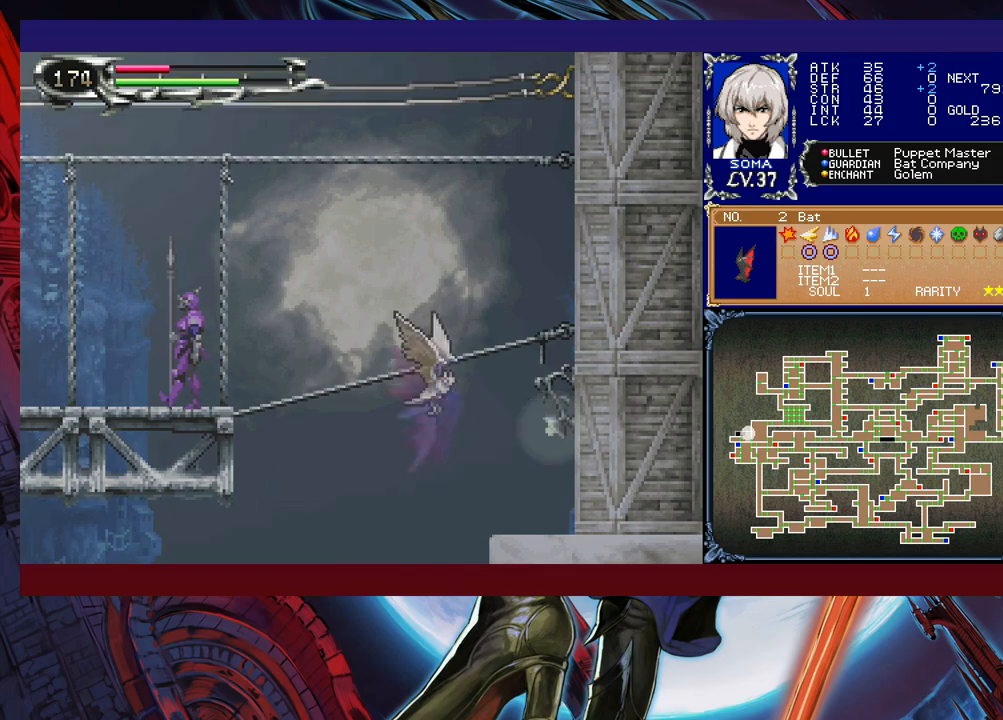
{"buttons": [], "left_stick": "up-left", "right_stick": "center", "events": []}
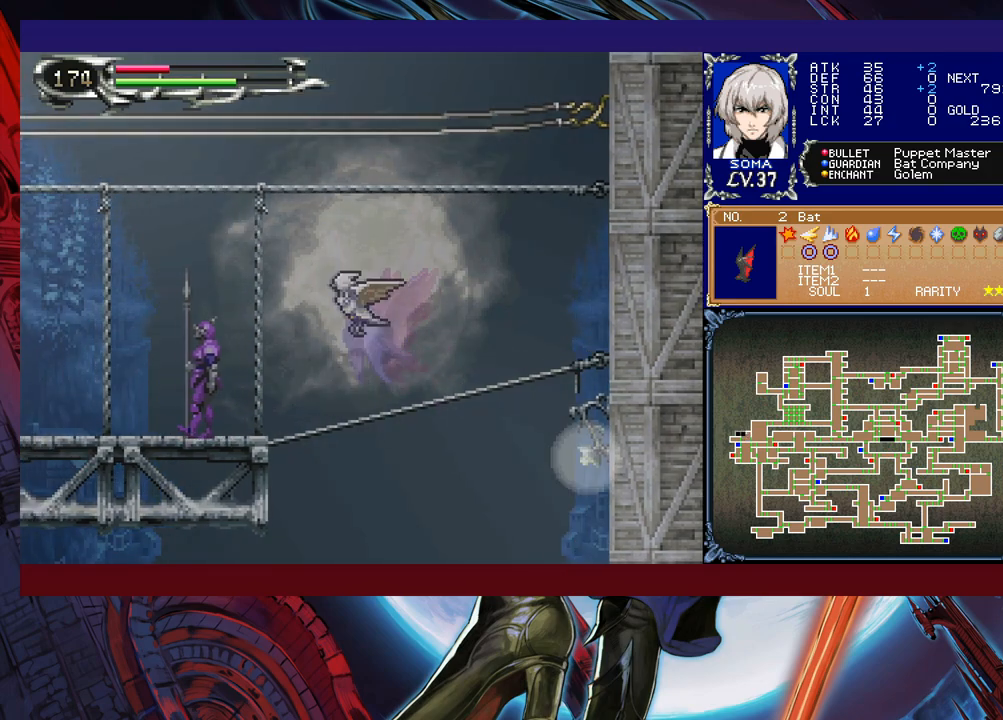
{"buttons": [], "left_stick": "left", "right_stick": "center", "events": [[83, "R1", "down"], [233, "R1", "up"], [317, "left_stick", "center"], [383, "left_stick", "left"]]}
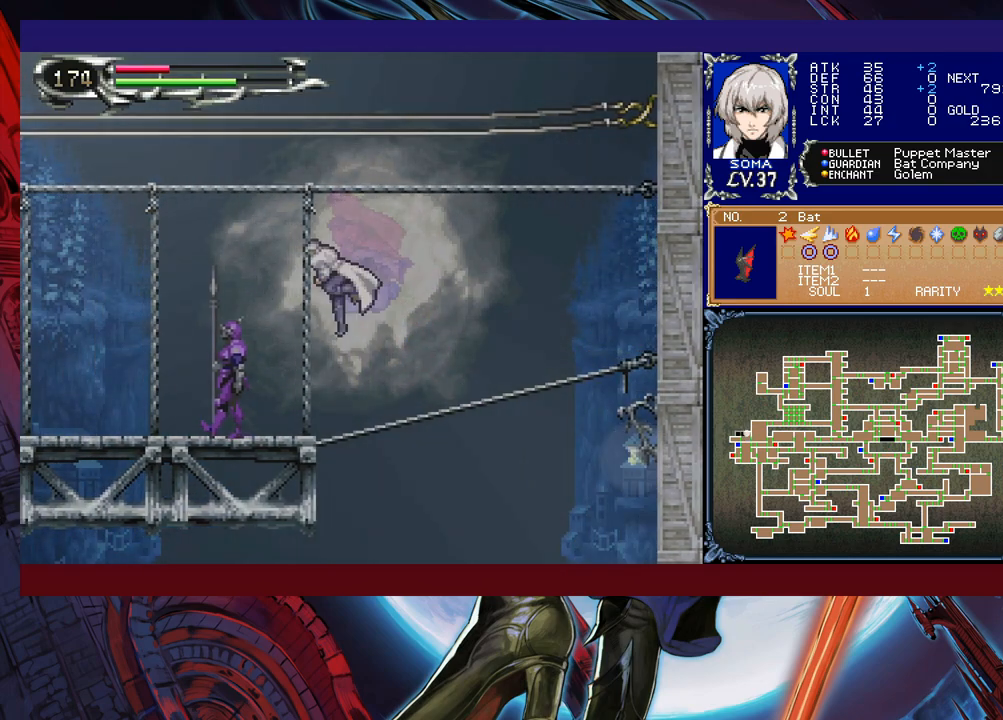
{"buttons": [], "left_stick": "left", "right_stick": "center", "events": [[133, "A", "down"], [217, "A", "up"], [283, "left_stick", "right"], [317, "Y", "down"], [333, "B", "down"], [367, "Y", "up"], [367, "left_stick", "left"], [383, "B", "up"]]}
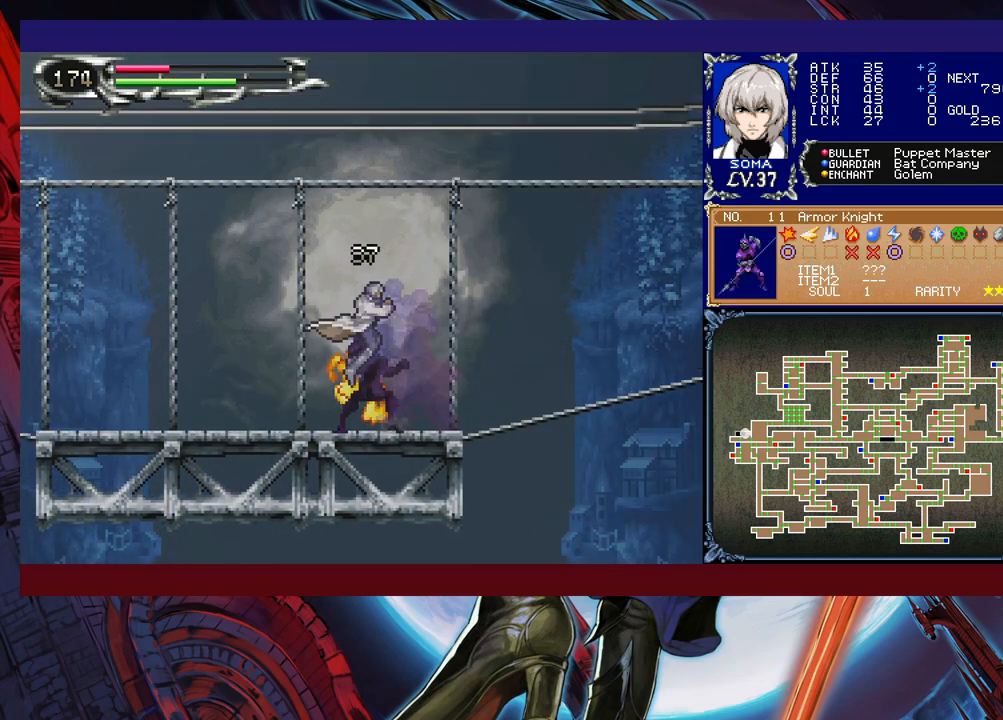
{"buttons": [], "left_stick": "right", "right_stick": "center", "events": [[183, "Y", "down"], [183, "left_stick", "right"], [217, "B", "down"], [233, "Y", "up"], [267, "B", "up"], [267, "left_stick", "left"], [483, "left_stick", "right"]]}
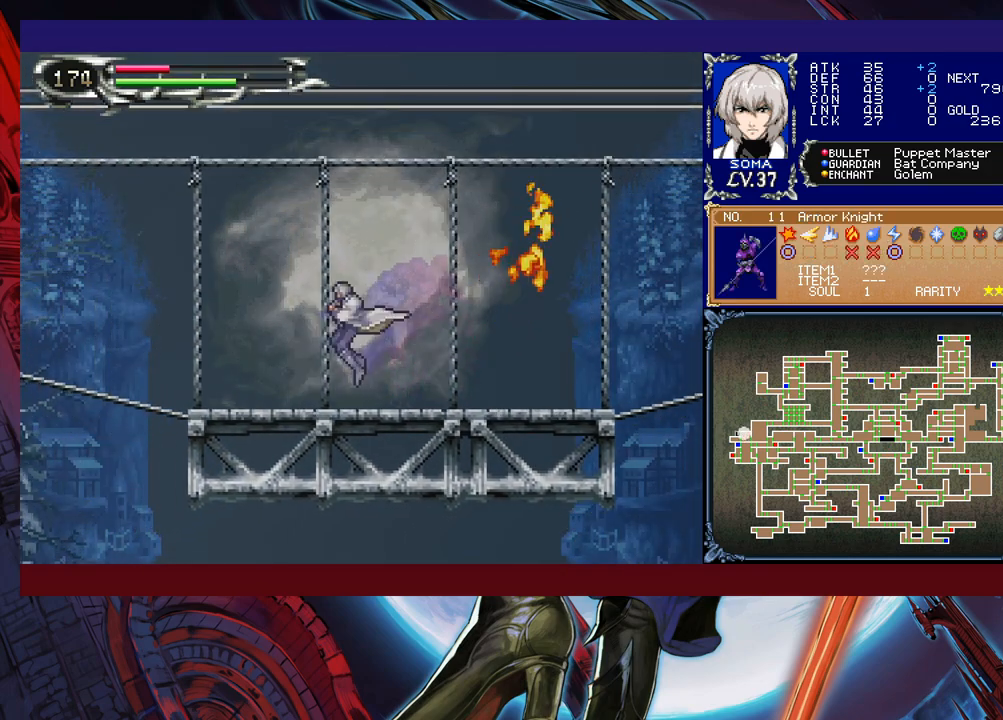
{"buttons": ["B"], "left_stick": "left", "right_stick": "center", "events": [[33, "Y", "down"], [67, "B", "down"], [83, "B", "up"], [83, "Y", "up"], [83, "left_stick", "left"], [383, "left_stick", "right"], [417, "Y", "down"], [433, "B", "down"], [483, "Y", "up"], [483, "left_stick", "left"]]}
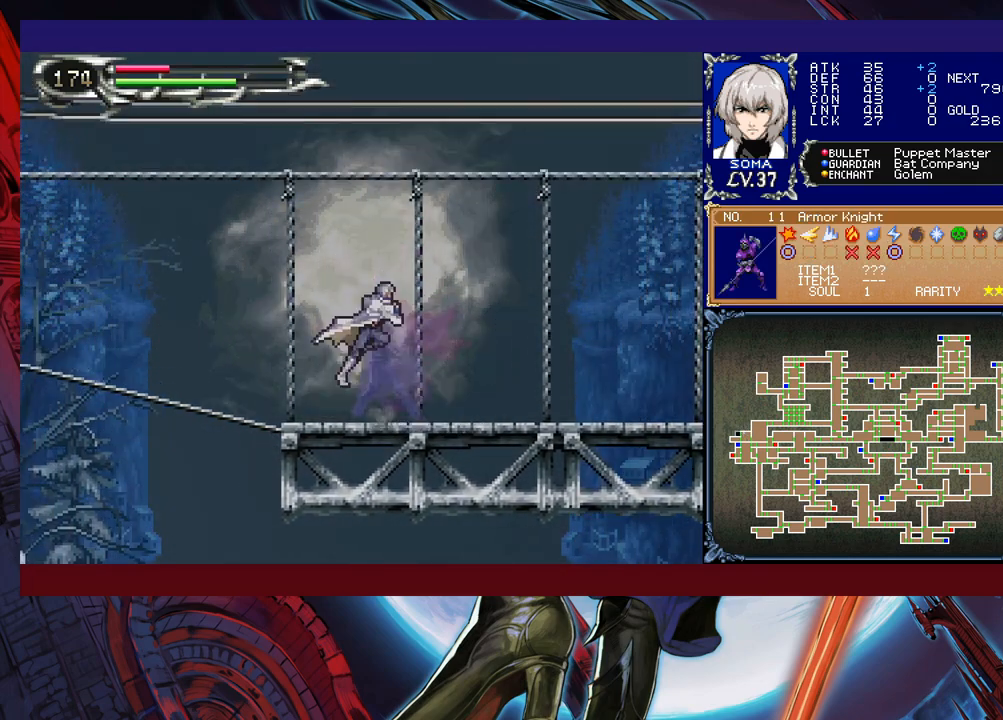
{"buttons": ["B"], "left_stick": "left", "right_stick": "center", "events": []}
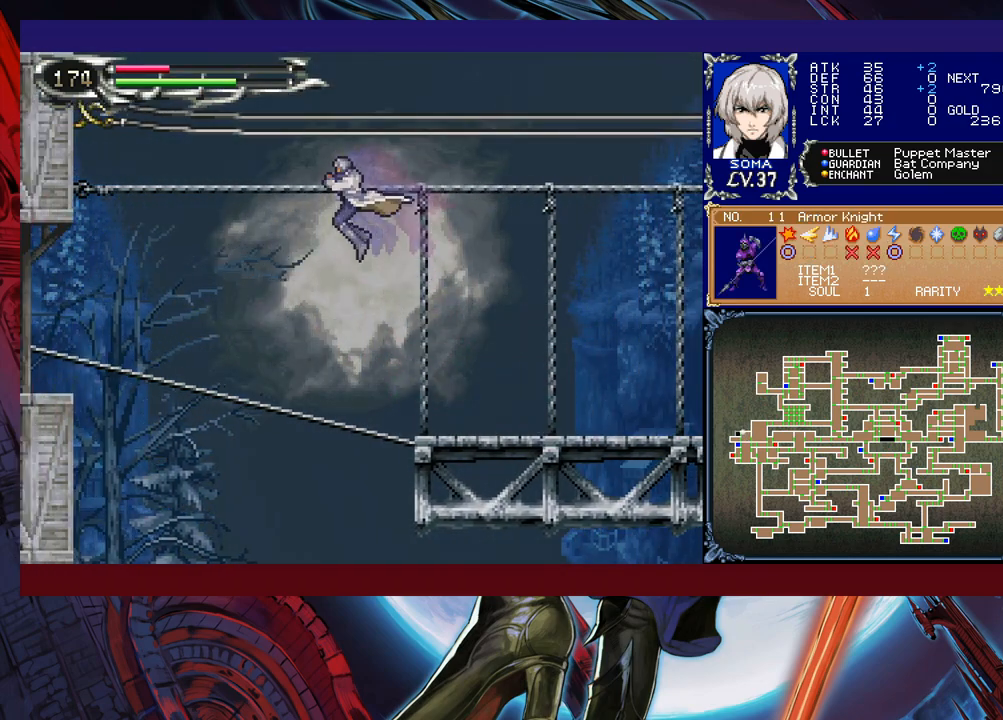
{"buttons": ["B"], "left_stick": "left", "right_stick": "center", "events": [[233, "B", "up"], [317, "B", "down"]]}
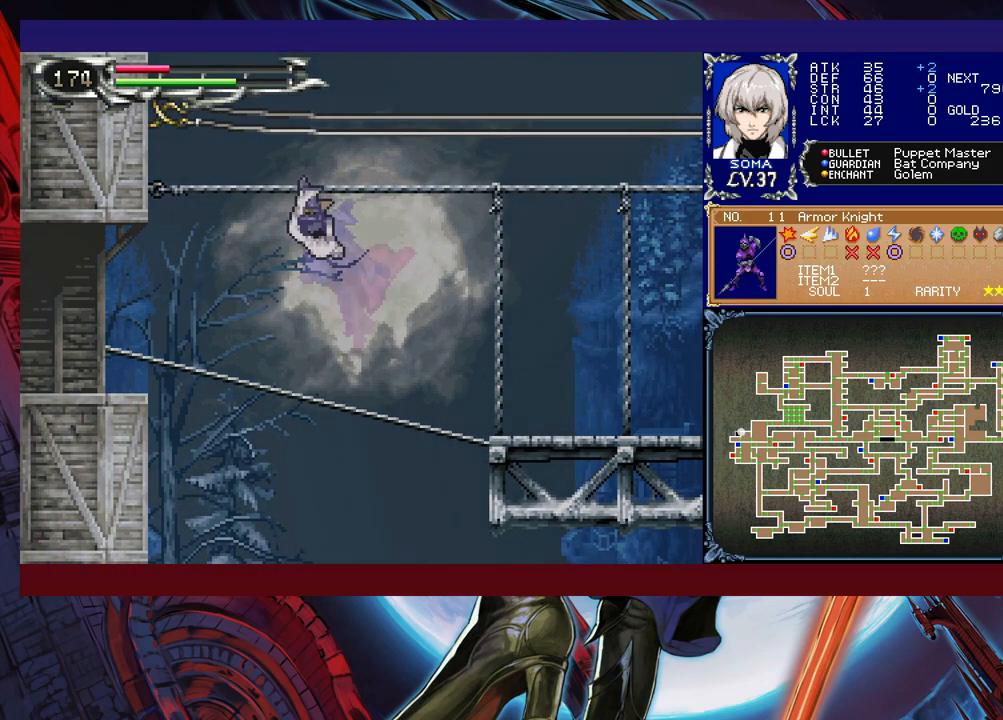
{"buttons": ["R1"], "left_stick": "left", "right_stick": "center", "events": [[433, "R1", "down"], [467, "B", "up"]]}
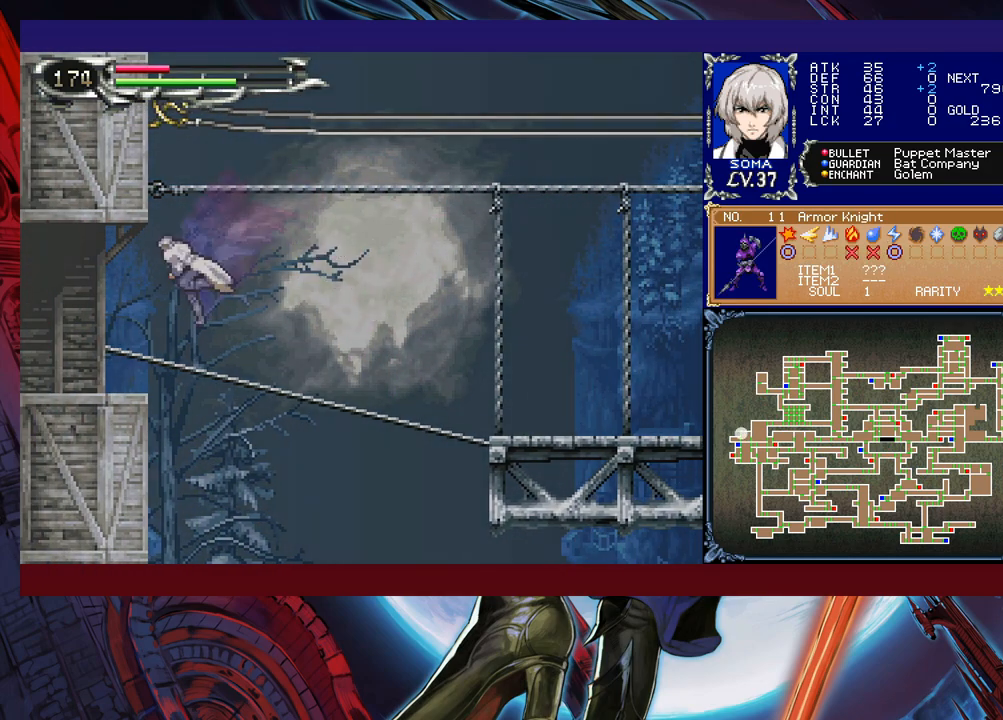
{"buttons": [], "left_stick": "up-left", "right_stick": "center", "events": [[33, "left_stick", "up-left"], [133, "R1", "up"]]}
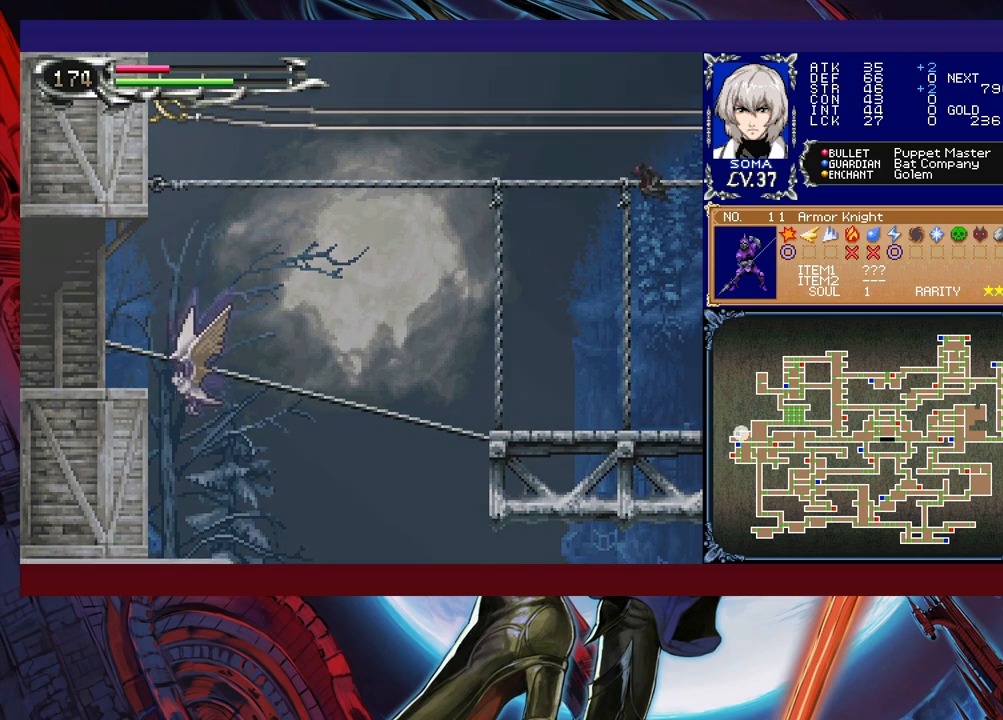
{"buttons": [], "left_stick": "left", "right_stick": "center", "events": [[183, "left_stick", "left"], [233, "R1", "down"], [383, "R1", "up"]]}
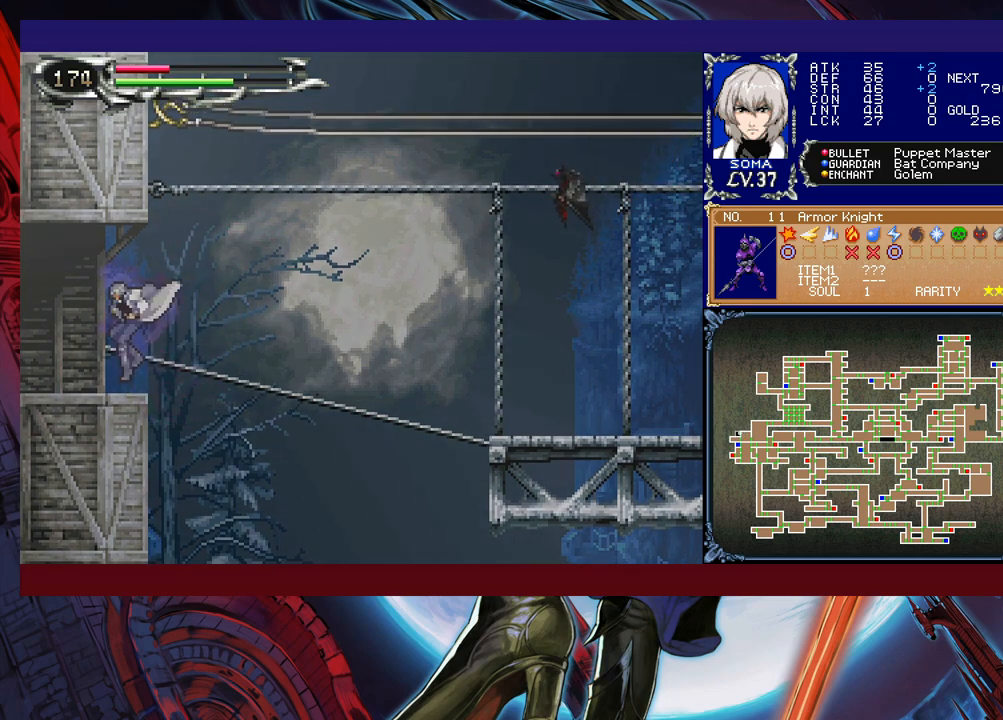
{"buttons": [], "left_stick": "left", "right_stick": "center", "events": [[183, "Y", "down"], [183, "left_stick", "right"], [217, "B", "down"], [233, "Y", "up"], [267, "B", "up"], [267, "left_stick", "left"]]}
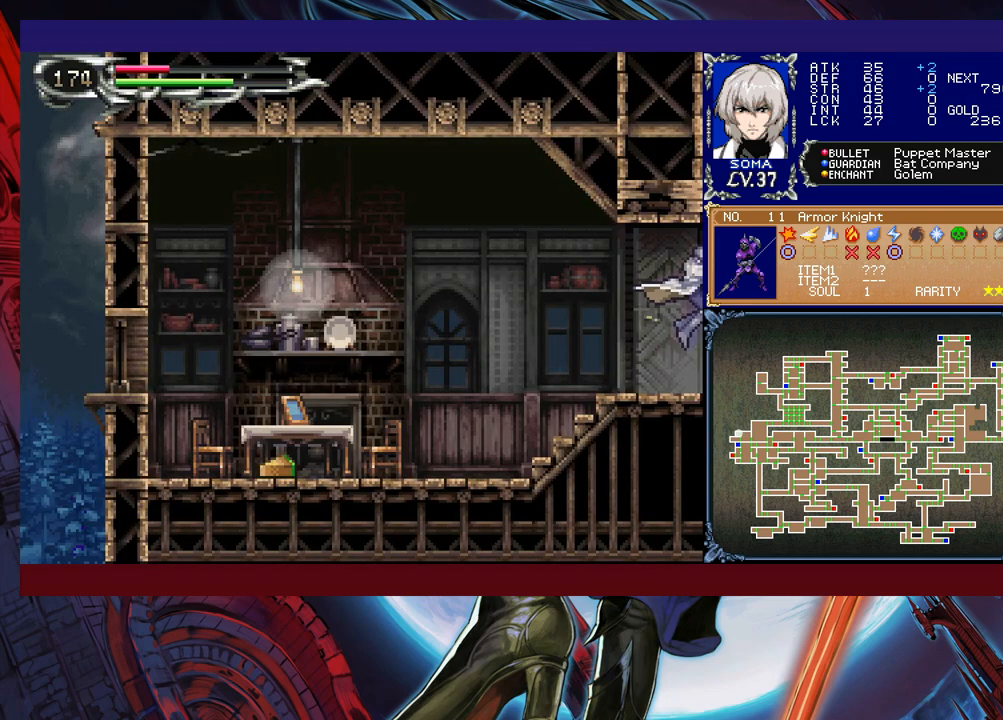
{"buttons": [], "left_stick": "left", "right_stick": "center", "events": [[133, "left_stick", "right"], [167, "Y", "down"], [183, "B", "down"], [183, "Y", "up"], [217, "left_stick", "left"], [233, "B", "up"]]}
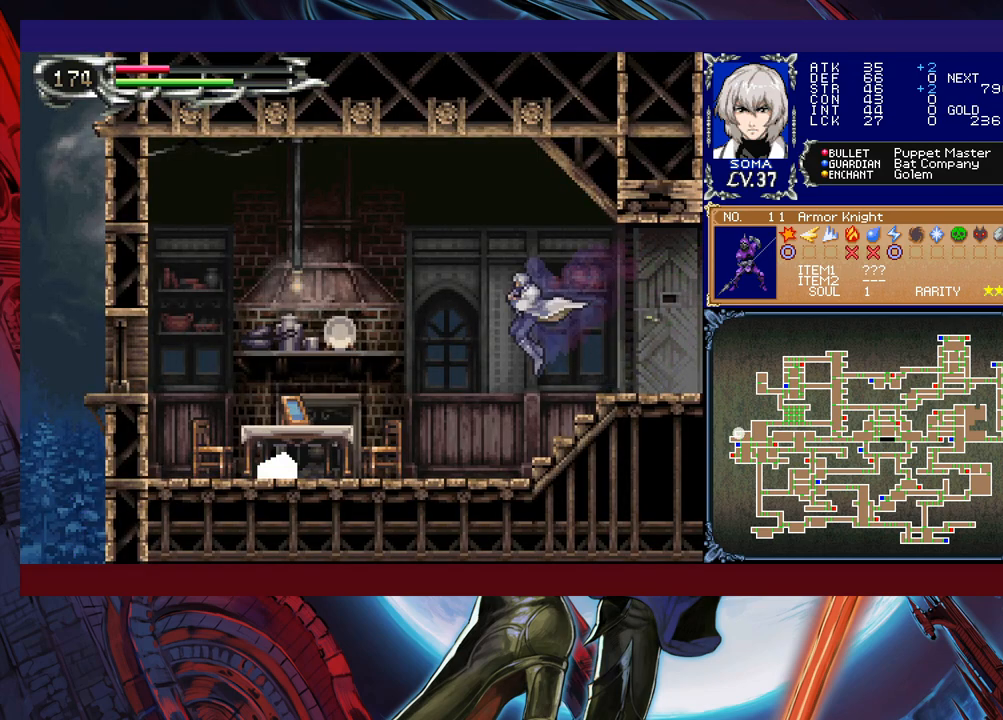
{"buttons": [], "left_stick": "left", "right_stick": "center", "events": [[233, "Y", "down"], [233, "left_stick", "right"], [283, "B", "down"], [283, "Y", "up"], [317, "left_stick", "left"], [433, "B", "up"]]}
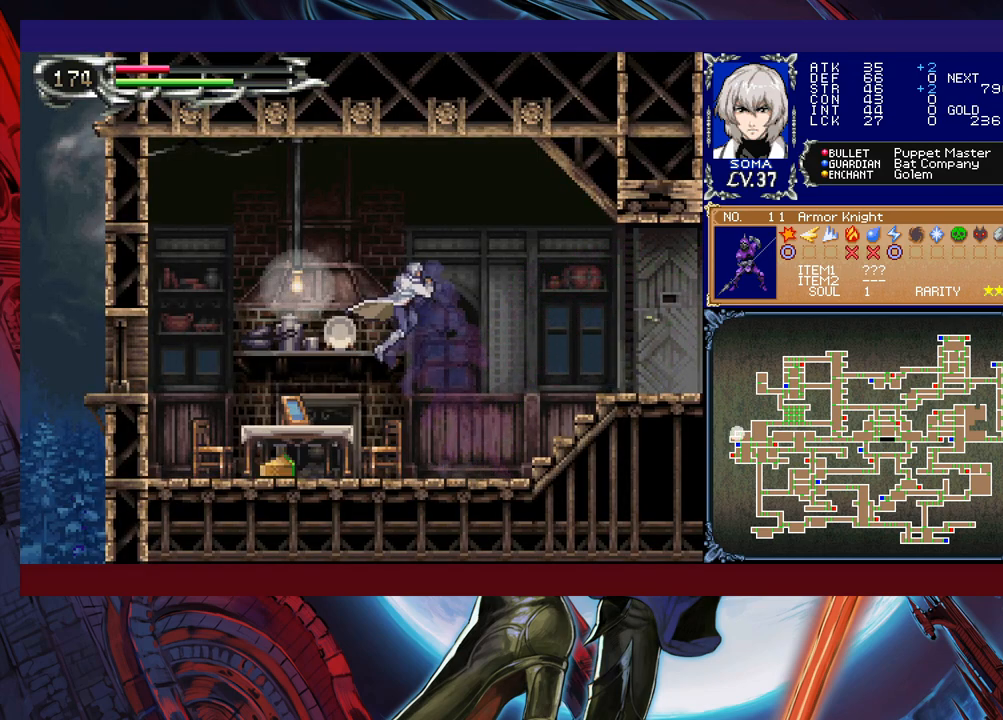
{"buttons": ["Y"], "left_stick": "left", "right_stick": "center", "events": [[83, "A", "down"], [183, "A", "up"], [483, "Y", "down"]]}
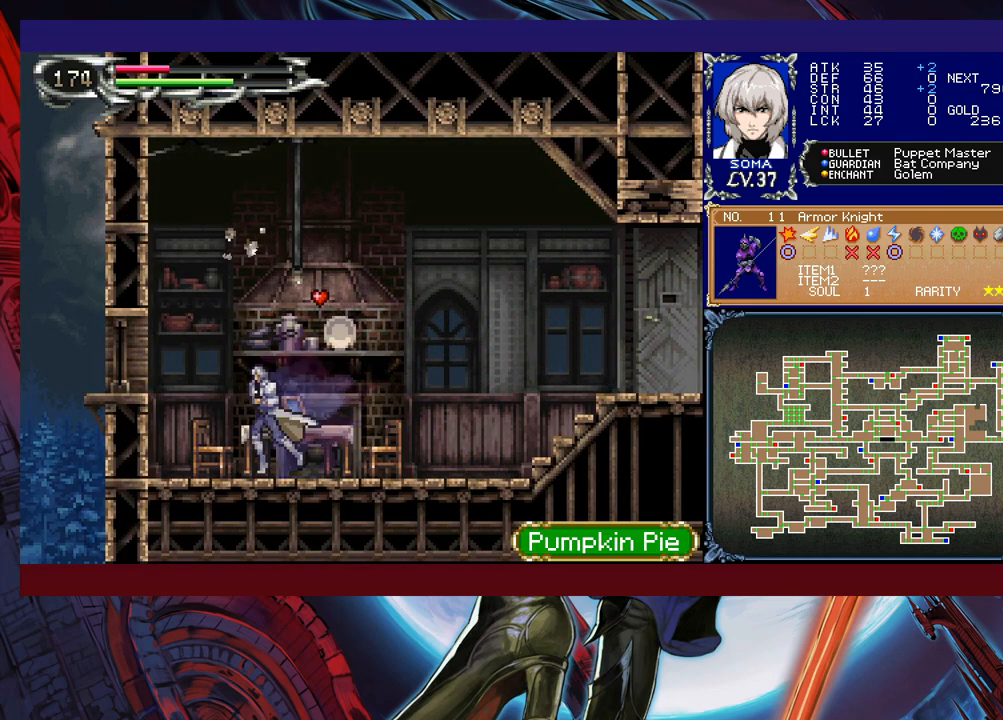
{"buttons": [], "left_stick": "right", "right_stick": "center", "events": [[33, "B", "down"], [33, "Y", "up"], [33, "left_stick", "right"], [83, "B", "up"], [283, "B", "down"], [433, "B", "up"]]}
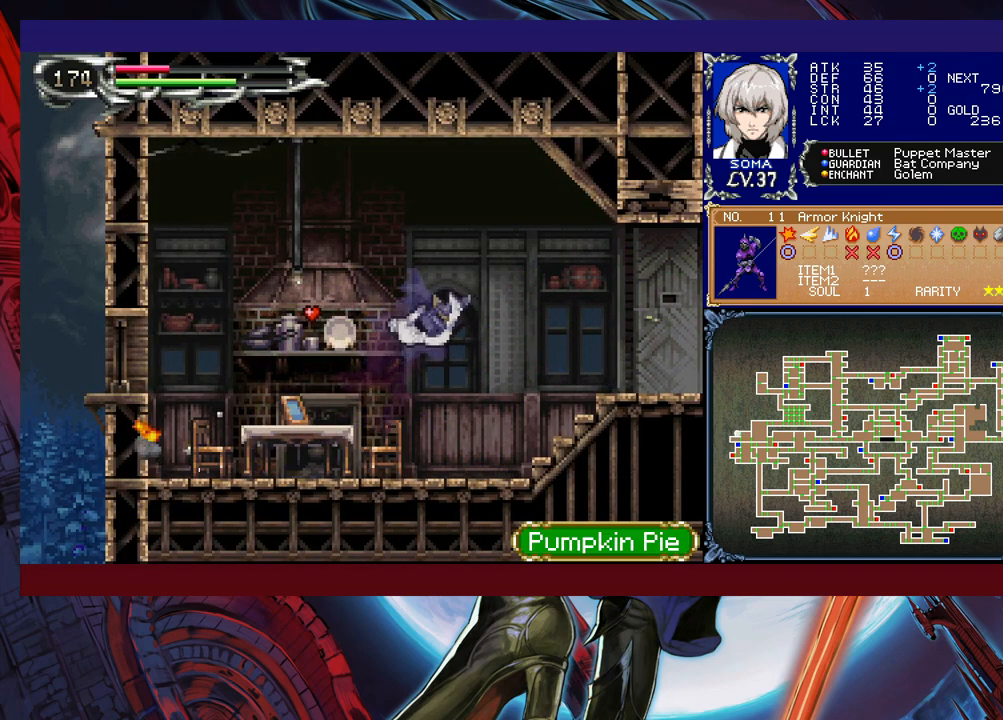
{"buttons": ["B"], "left_stick": "down-right", "right_stick": "center", "events": [[333, "left_stick", "left"], [383, "Y", "down"], [433, "B", "down"], [433, "Y", "up"], [467, "left_stick", "down-right"]]}
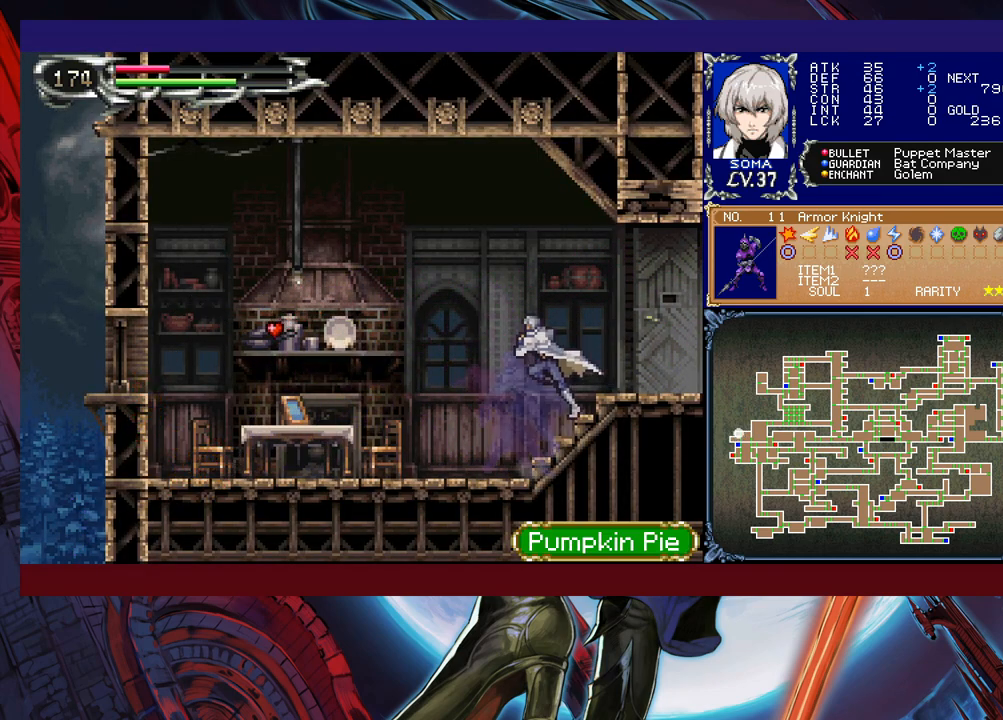
{"buttons": ["B"], "left_stick": "down-right", "right_stick": "center", "events": [[33, "B", "up"], [117, "B", "down"], [183, "B", "up"], [233, "B", "down"], [333, "B", "up"], [367, "left_stick", "left"], [383, "Y", "down"], [433, "B", "down"], [467, "Y", "up"], [467, "left_stick", "down-right"]]}
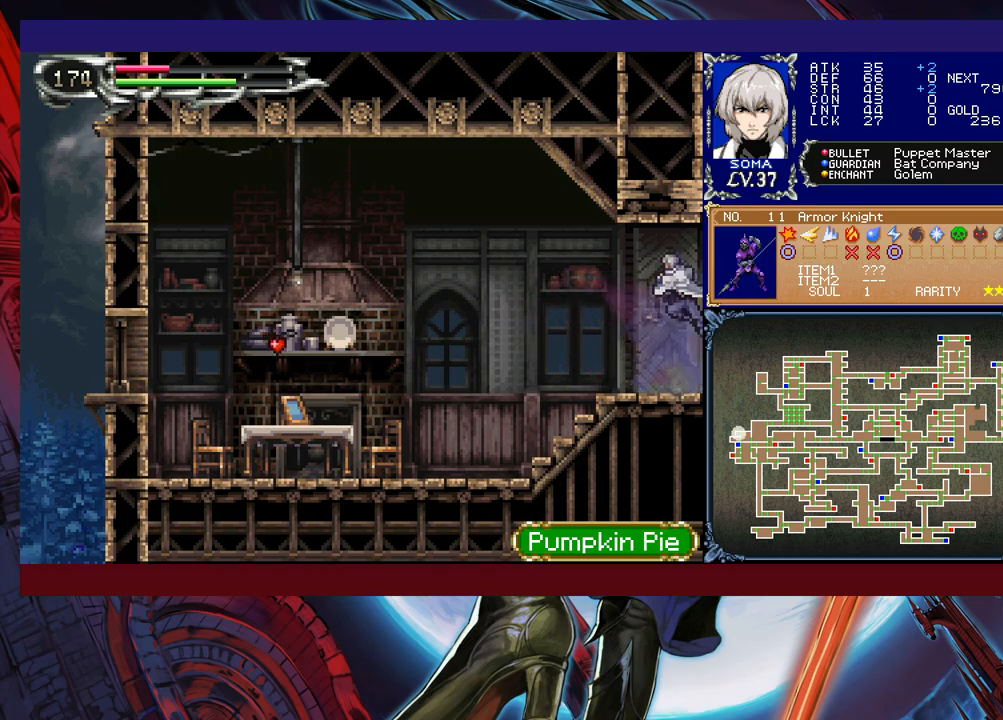
{"buttons": [], "left_stick": "right", "right_stick": "center", "events": [[17, "B", "up"], [83, "B", "down"], [133, "B", "up"], [183, "B", "down"], [233, "B", "up"], [333, "left_stick", "right"]]}
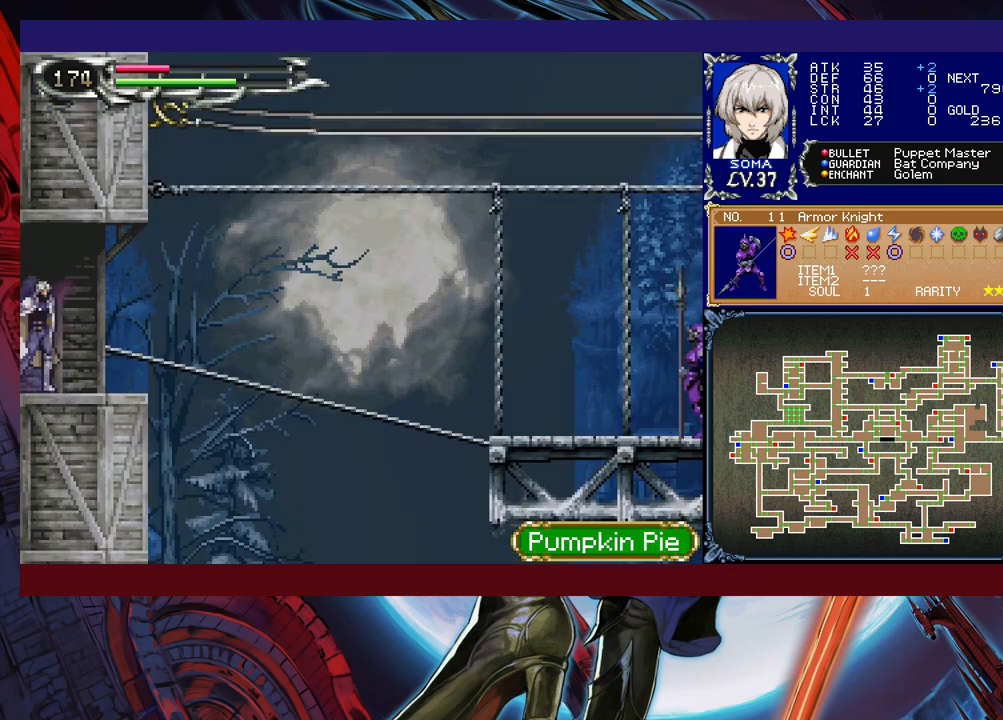
{"buttons": [], "left_stick": "center", "right_stick": "center", "events": [[33, "START", "down"], [133, "START", "up"], [233, "left_stick", "center"], [283, "A", "down"], [383, "A", "up"]]}